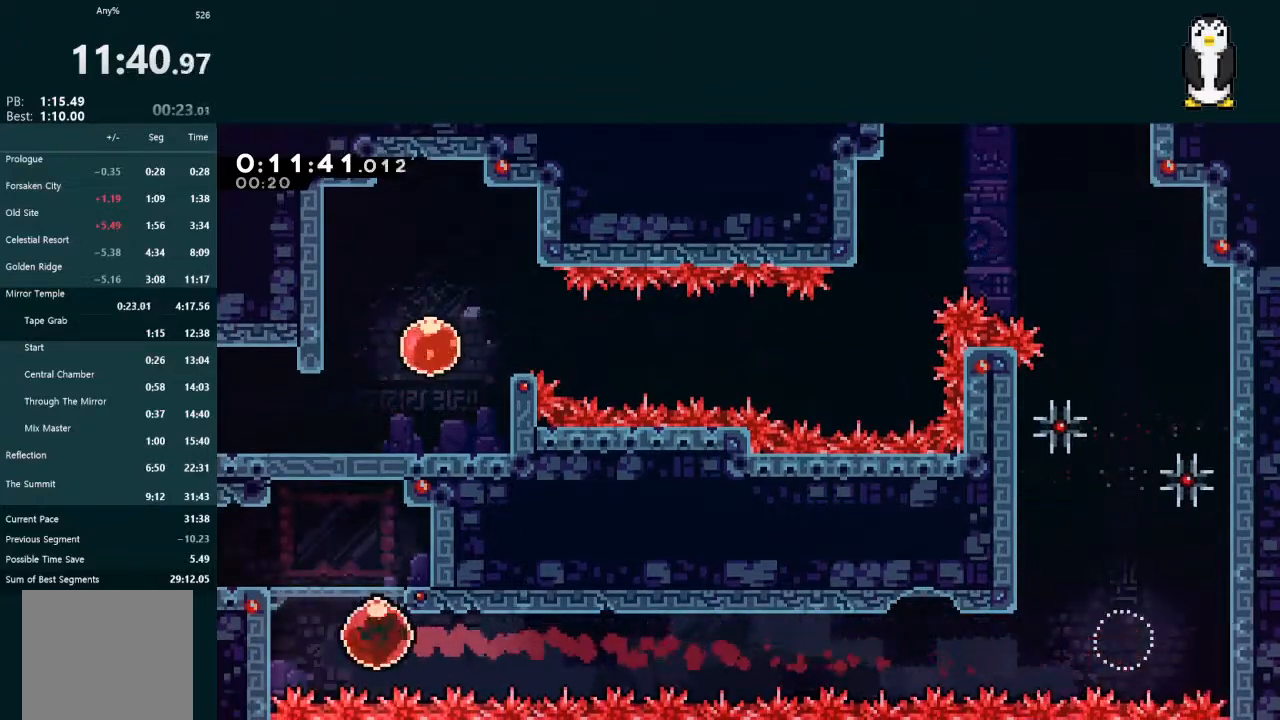
Gameplay with a controller (Xbox layout); each line is a JSON object with the inputs held at the frame after it. "events" lists button and stick changes between this image and that frame as [ms after this image, input, new state], when the widget could be followed in between. Not read: L3.
{"buttons": ["DPAD_LEFT"], "left_stick": "center", "right_stick": "center", "events": [[100, "A", "down"], [100, "X", "up"], [133, "DPAD_UP", "up"], [167, "R1", "down"], [200, "A", "up"], [267, "R1", "up"], [400, "DPAD_LEFT", "up"], [433, "DPAD_LEFT", "down"], [433, "L2", "up"]]}
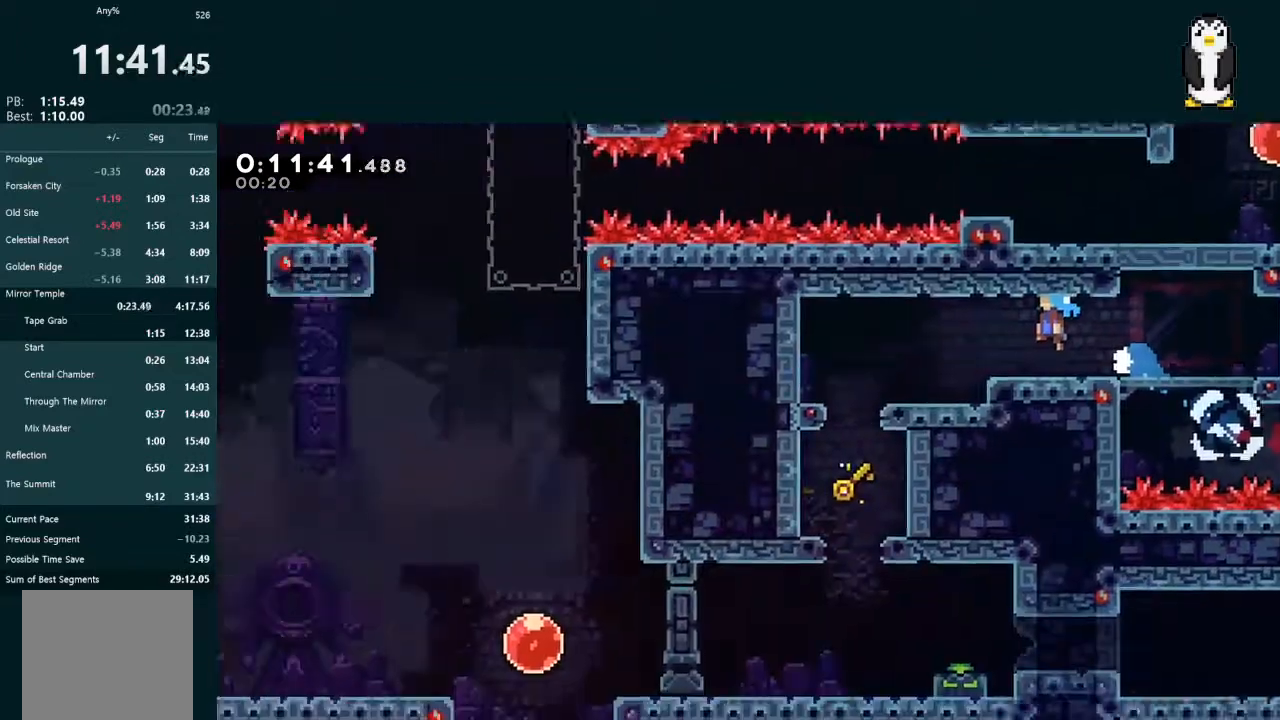
{"buttons": ["DPAD_LEFT"], "left_stick": "center", "right_stick": "center", "events": []}
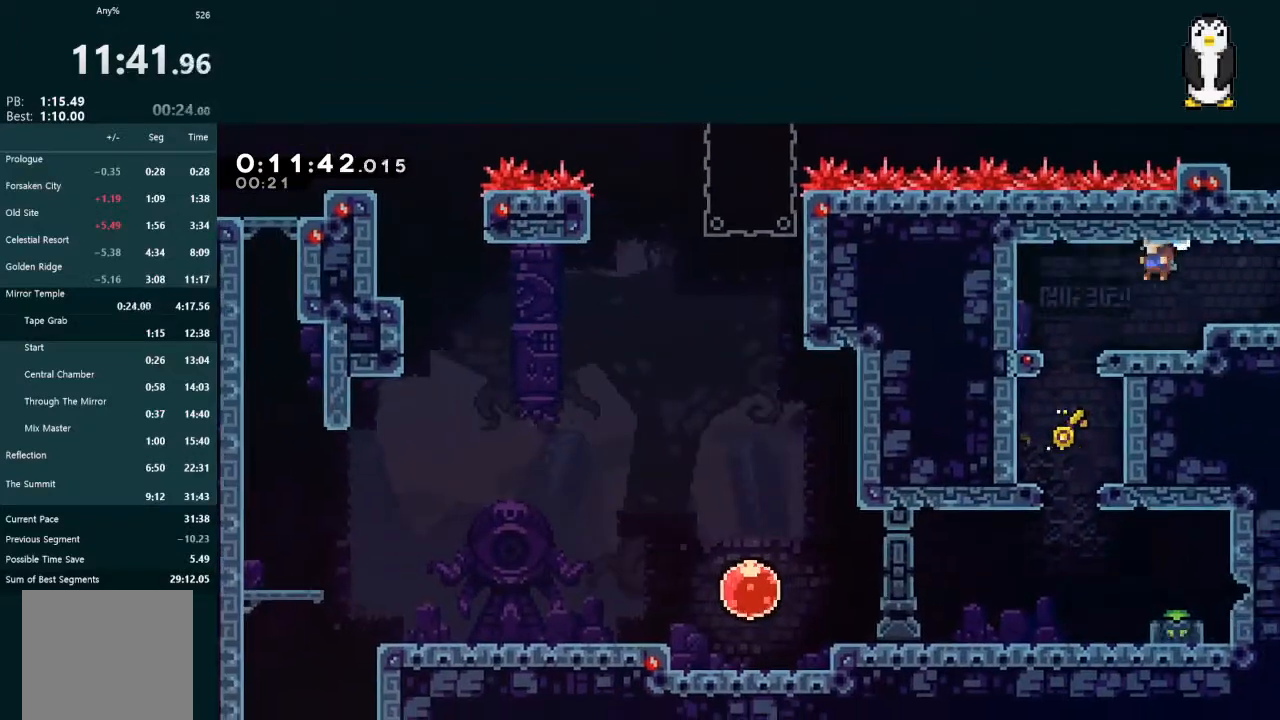
{"buttons": [], "left_stick": "center", "right_stick": "center", "events": [[133, "DPAD_DOWN", "down"], [133, "DPAD_LEFT", "up"], [167, "X", "down"], [300, "X", "up"], [500, "DPAD_DOWN", "up"]]}
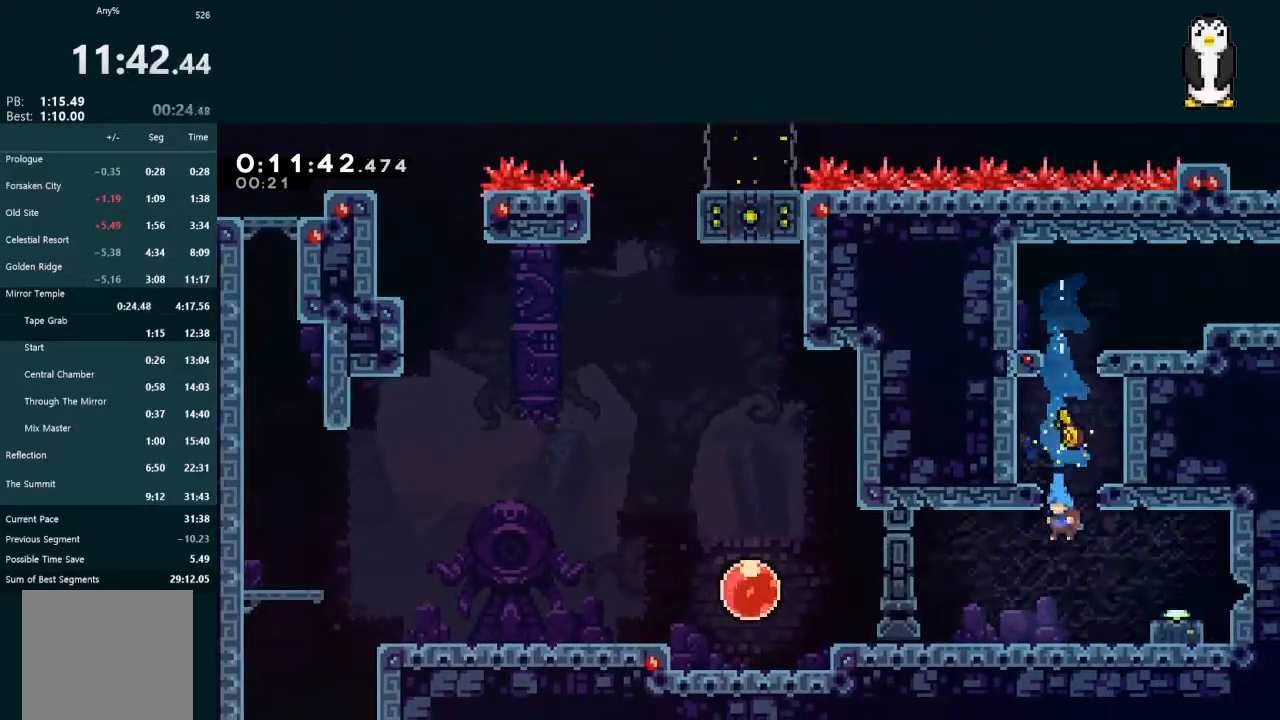
{"buttons": ["X", "DPAD_DOWN"], "left_stick": "center", "right_stick": "center", "events": [[67, "DPAD_RIGHT", "down"], [167, "A", "down"], [300, "A", "up"], [400, "DPAD_DOWN", "down"], [433, "DPAD_RIGHT", "up"], [467, "X", "down"]]}
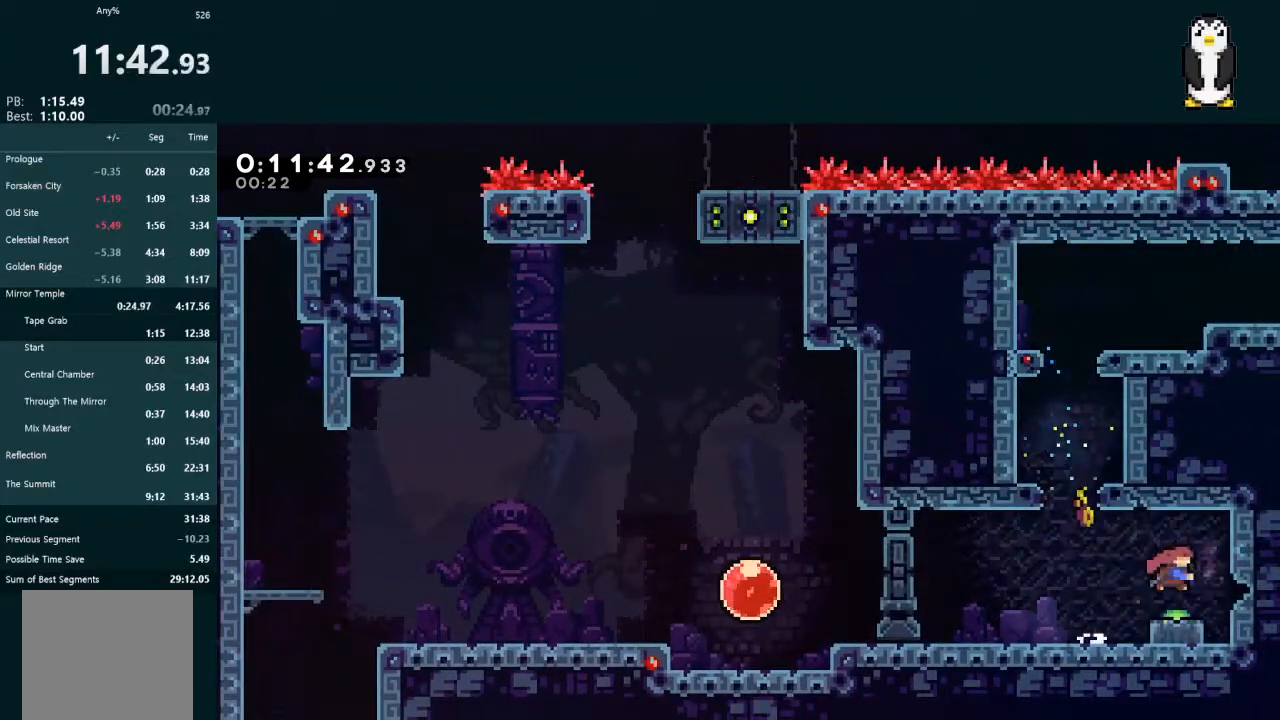
{"buttons": ["A", "DPAD_LEFT"], "left_stick": "center", "right_stick": "center", "events": [[67, "X", "up"], [133, "DPAD_LEFT", "down"], [133, "X", "down"], [233, "A", "down"], [233, "X", "up"], [267, "DPAD_DOWN", "up"], [300, "A", "up"], [433, "A", "down"]]}
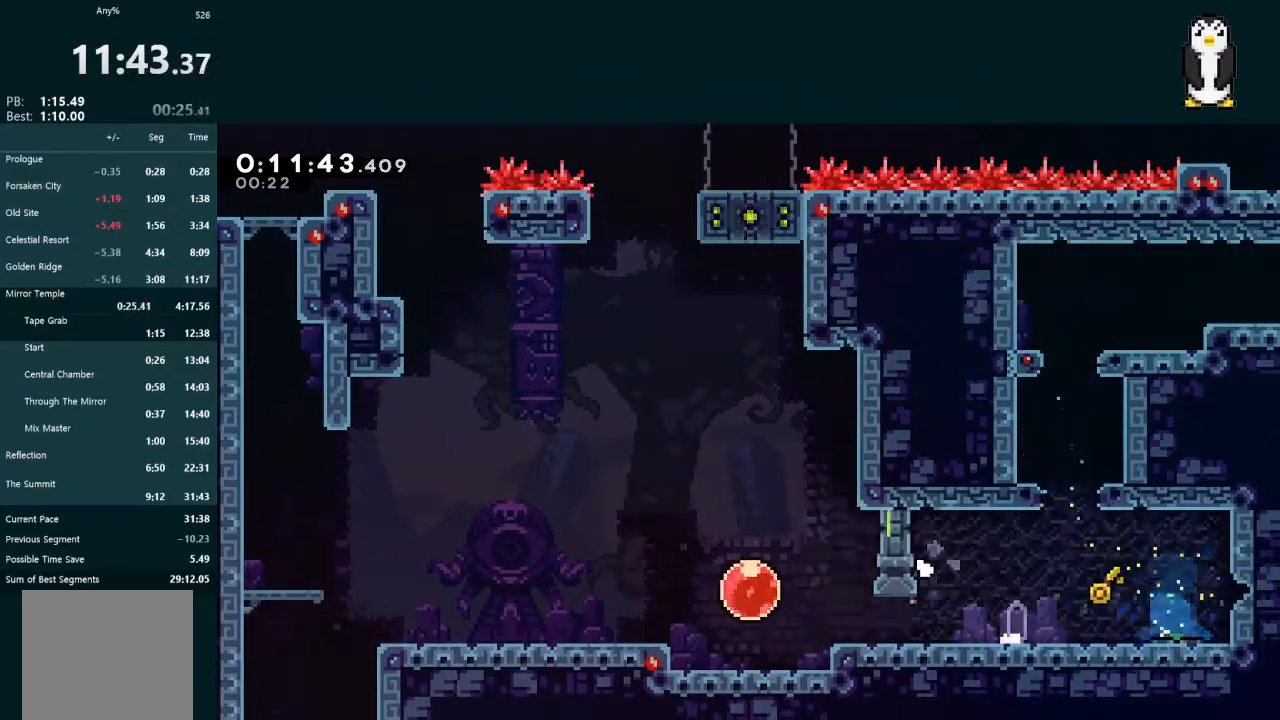
{"buttons": ["DPAD_DOWN", "DPAD_LEFT"], "left_stick": "center", "right_stick": "center", "events": [[33, "A", "up"], [67, "X", "down"], [233, "X", "up"], [300, "X", "down"], [500, "DPAD_DOWN", "down"], [500, "X", "up"]]}
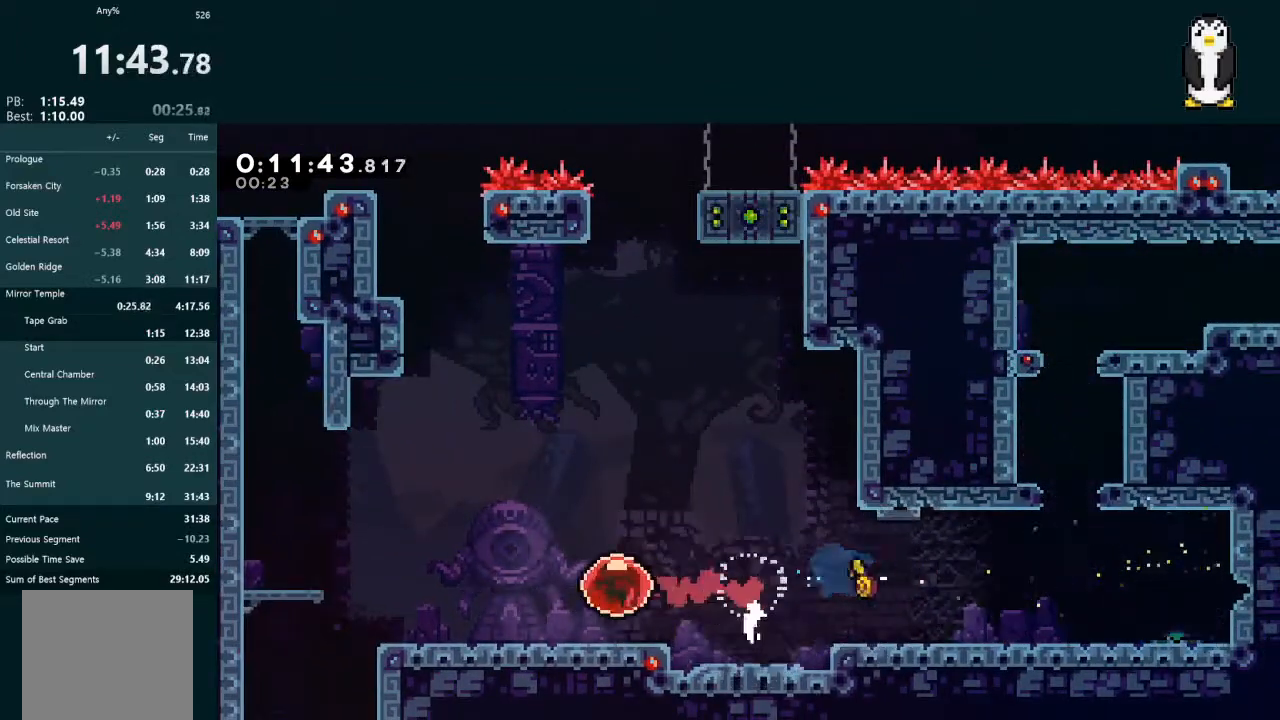
{"buttons": ["X", "DPAD_DOWN", "DPAD_LEFT"], "left_stick": "center", "right_stick": "center", "events": [[67, "X", "down"], [167, "X", "up"], [200, "A", "down"], [333, "A", "up"], [333, "X", "down"]]}
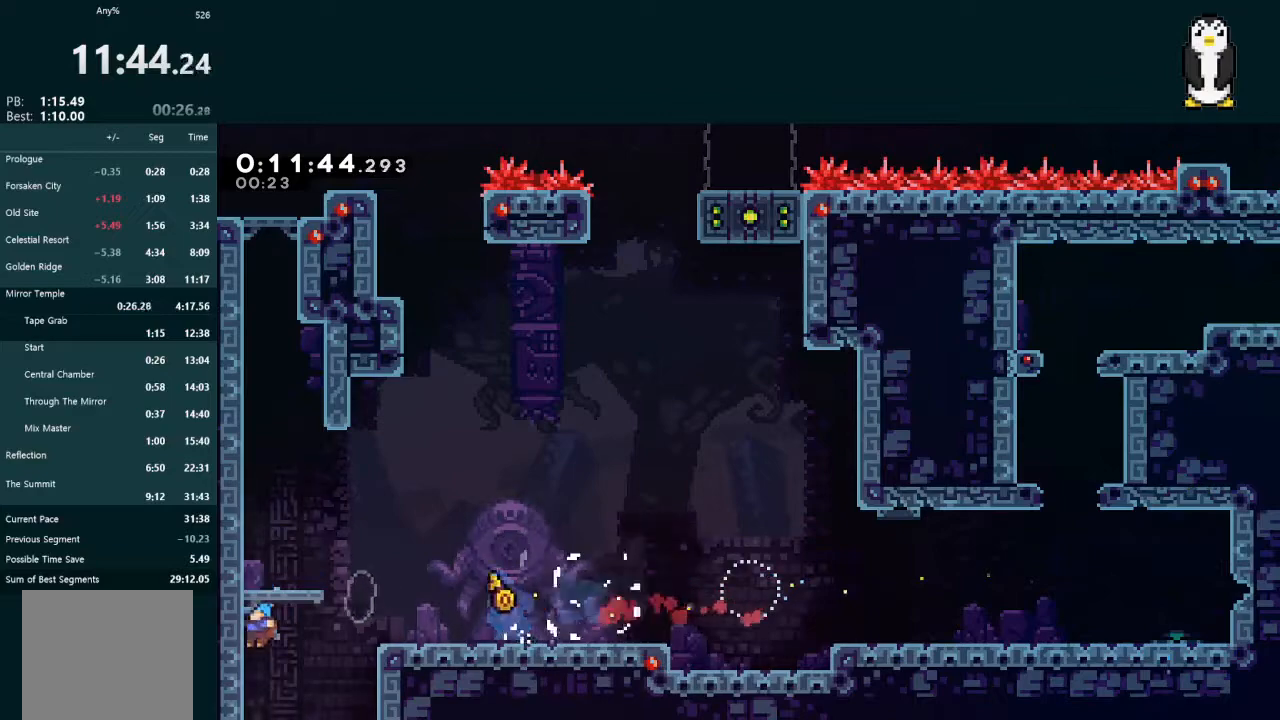
{"buttons": ["DPAD_DOWN"], "left_stick": "center", "right_stick": "center", "events": [[133, "DPAD_DOWN", "up"], [133, "DPAD_LEFT", "up"], [133, "X", "up"], [200, "DPAD_DOWN", "down"]]}
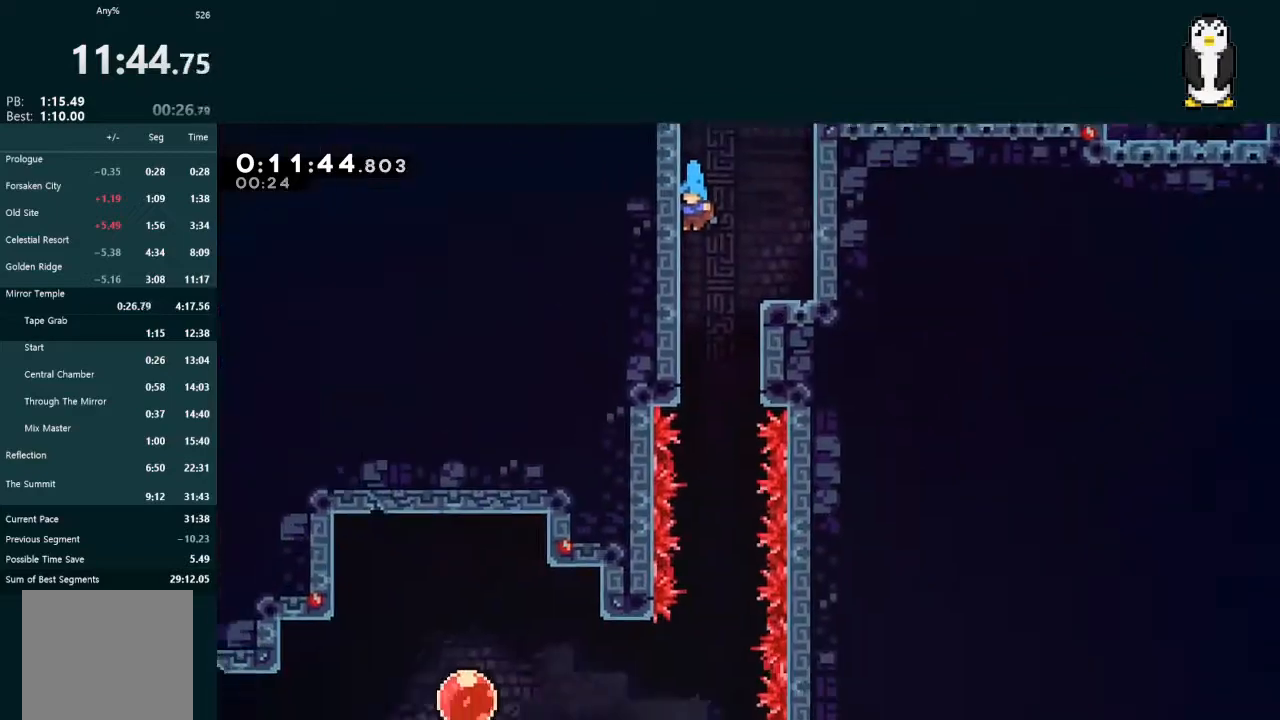
{"buttons": ["DPAD_DOWN"], "left_stick": "center", "right_stick": "center", "events": []}
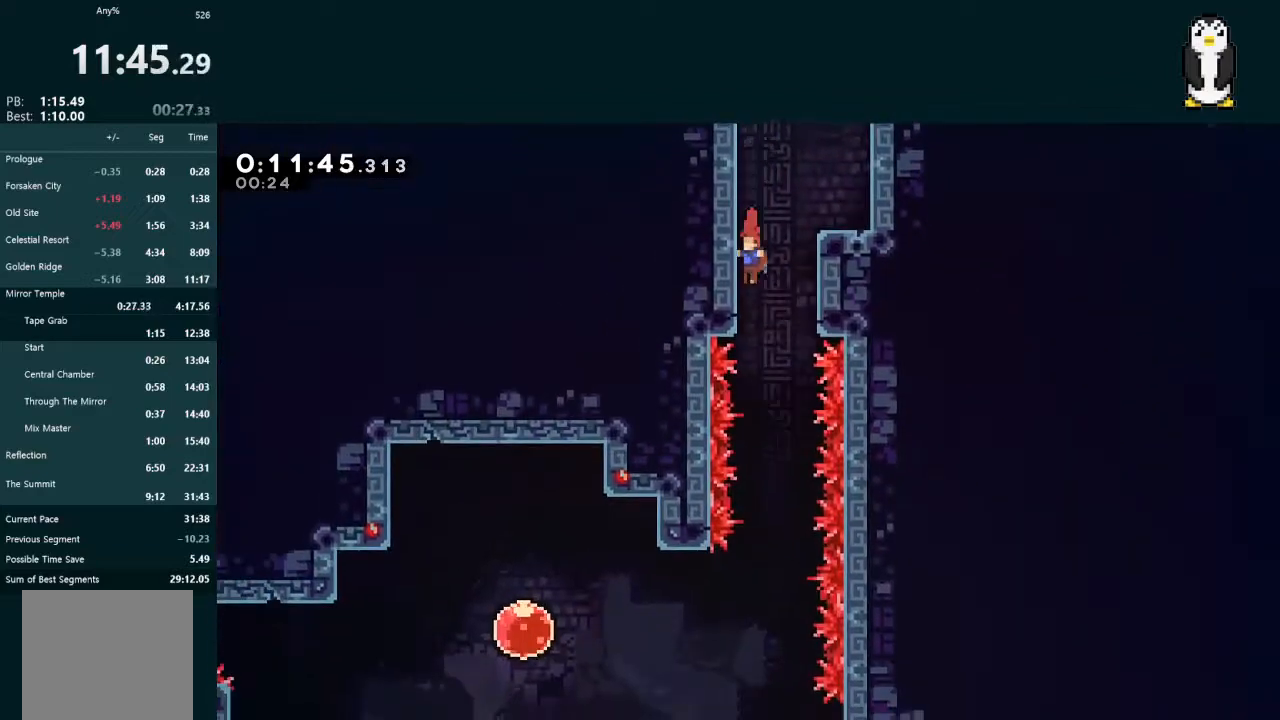
{"buttons": ["DPAD_DOWN", "DPAD_RIGHT"], "left_stick": "center", "right_stick": "center", "events": [[467, "DPAD_RIGHT", "down"]]}
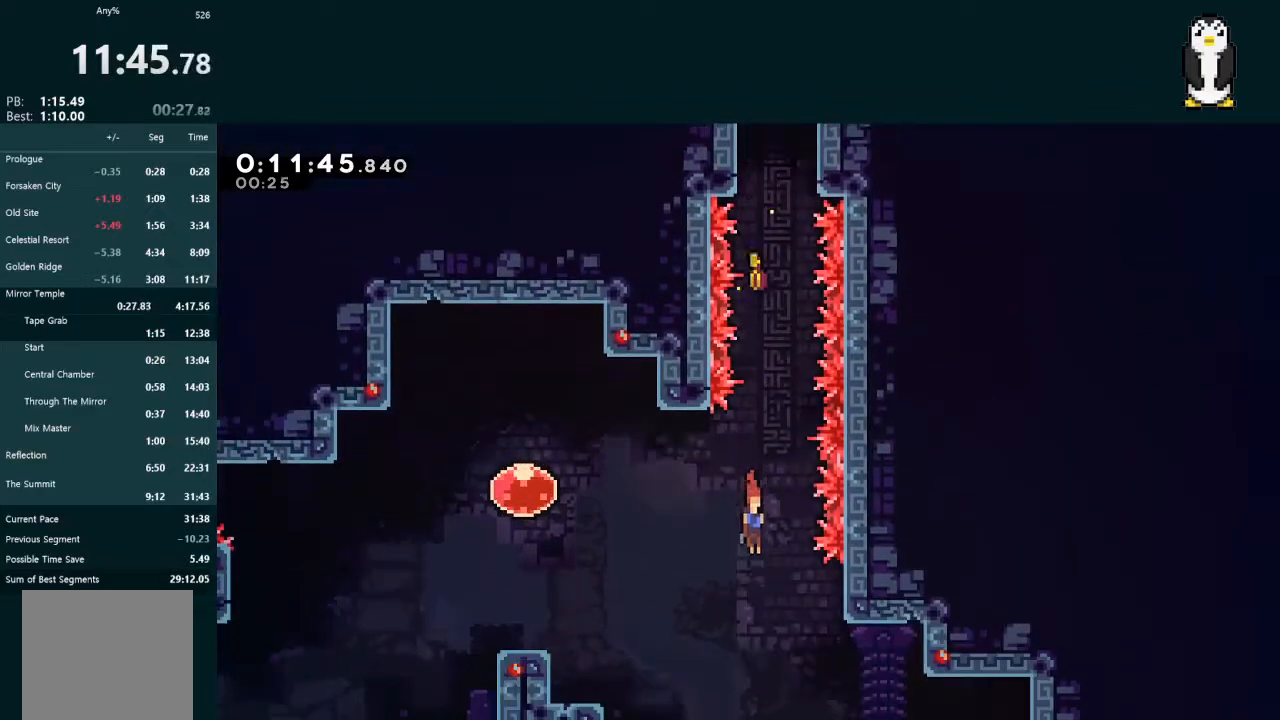
{"buttons": ["DPAD_DOWN", "DPAD_RIGHT"], "left_stick": "center", "right_stick": "center", "events": [[167, "X", "down"], [267, "X", "up"]]}
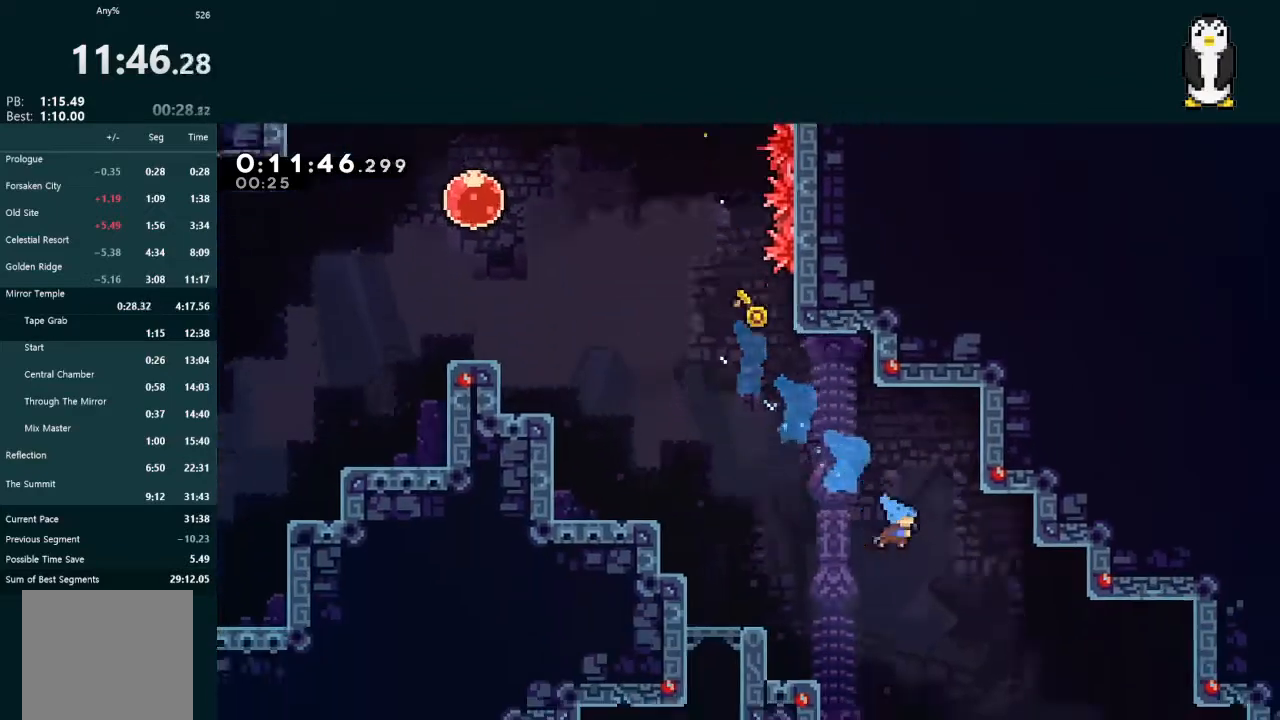
{"buttons": ["X", "DPAD_DOWN", "DPAD_RIGHT"], "left_stick": "center", "right_stick": "center", "events": [[300, "X", "down"], [400, "X", "up"], [500, "X", "down"]]}
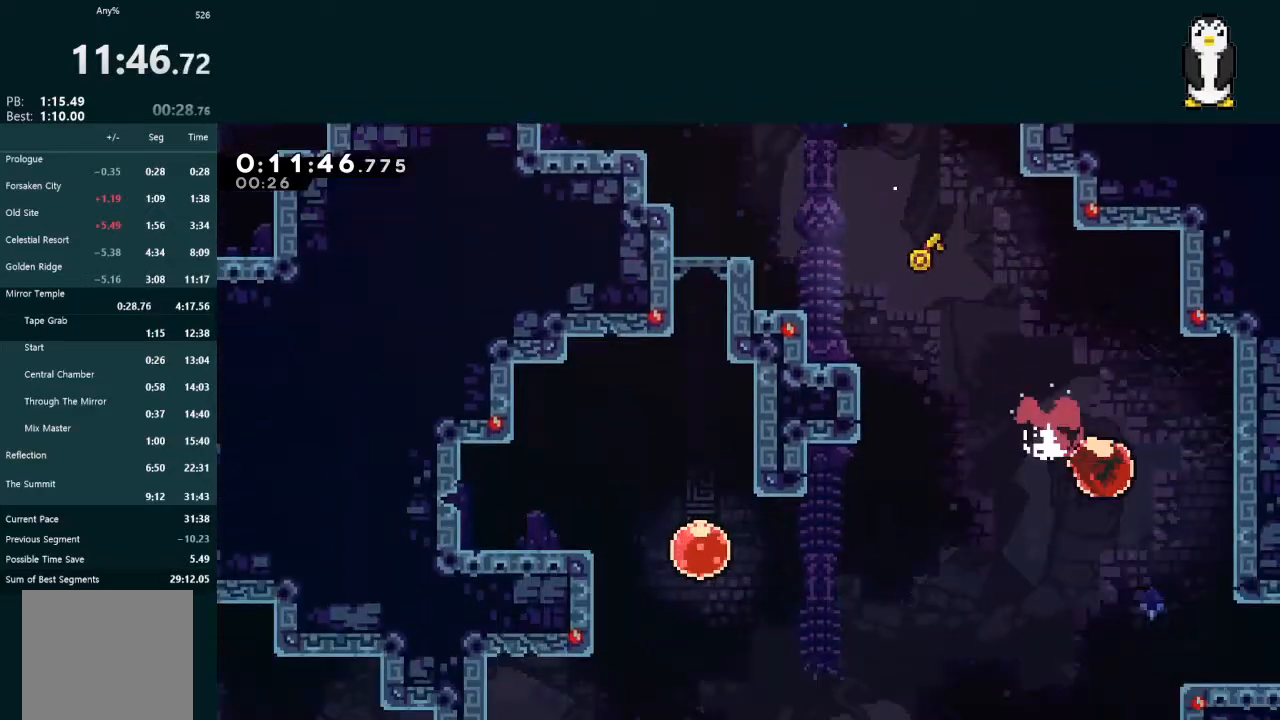
{"buttons": ["L2", "DPAD_DOWN", "DPAD_RIGHT"], "left_stick": "center", "right_stick": "center", "events": [[467, "L2", "down"], [500, "X", "up"]]}
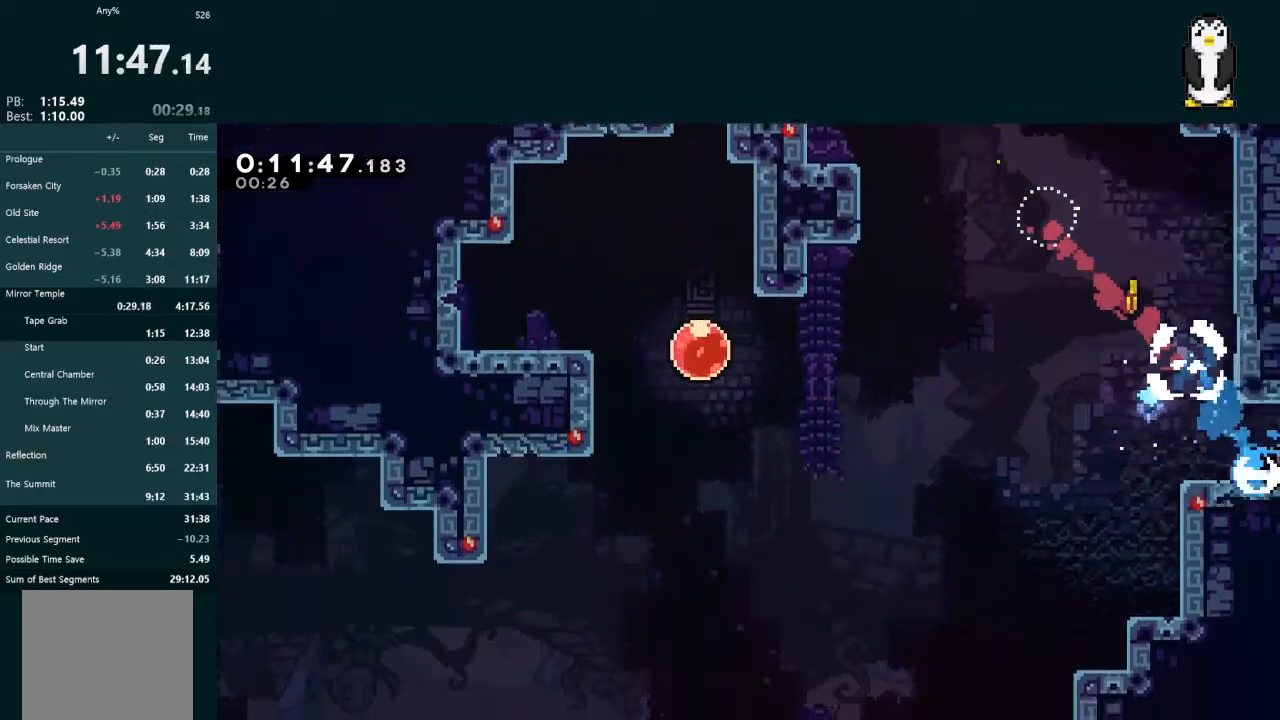
{"buttons": ["L2", "DPAD_DOWN", "DPAD_RIGHT"], "left_stick": "center", "right_stick": "center", "events": [[33, "A", "down"], [133, "R1", "down"], [200, "A", "up"], [200, "DPAD_DOWN", "up"], [233, "DPAD_DOWN", "down"], [267, "DPAD_DOWN", "up"], [267, "R1", "up"], [333, "DPAD_RIGHT", "up"], [333, "L2", "up"], [400, "DPAD_DOWN", "down"], [400, "DPAD_RIGHT", "down"], [500, "L2", "down"]]}
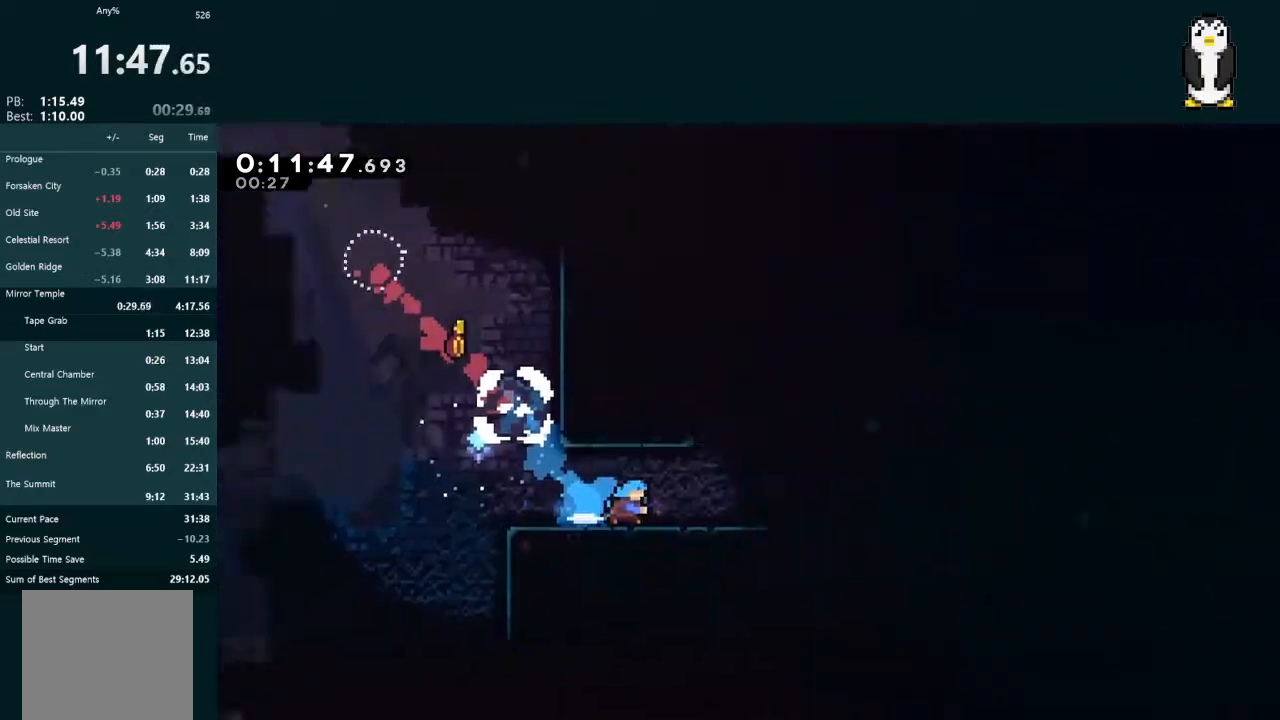
{"buttons": ["L2", "DPAD_DOWN", "DPAD_RIGHT"], "left_stick": "center", "right_stick": "center", "events": []}
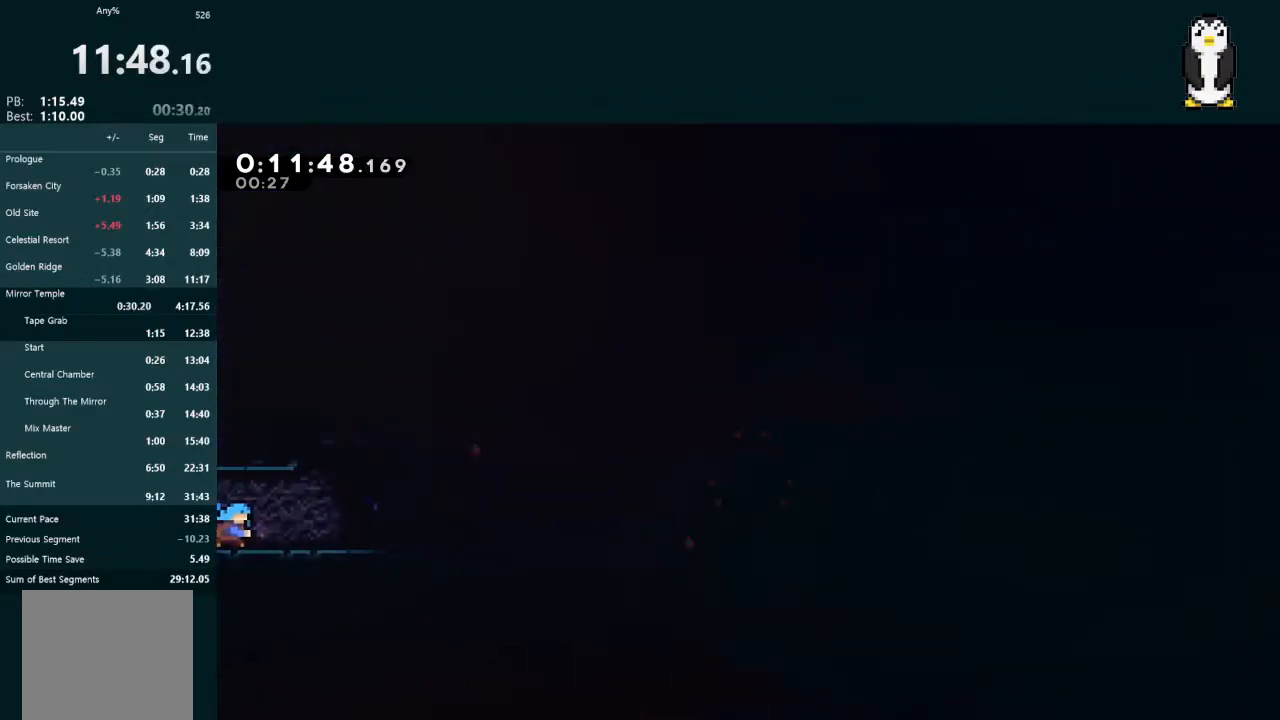
{"buttons": ["L2", "DPAD_RIGHT"], "left_stick": "center", "right_stick": "center", "events": [[33, "X", "down"], [100, "A", "down"], [100, "X", "up"], [133, "A", "up"], [233, "X", "down"], [300, "X", "up"], [333, "A", "down"], [367, "DPAD_DOWN", "up"], [367, "R1", "down"], [433, "A", "up"], [467, "R1", "up"]]}
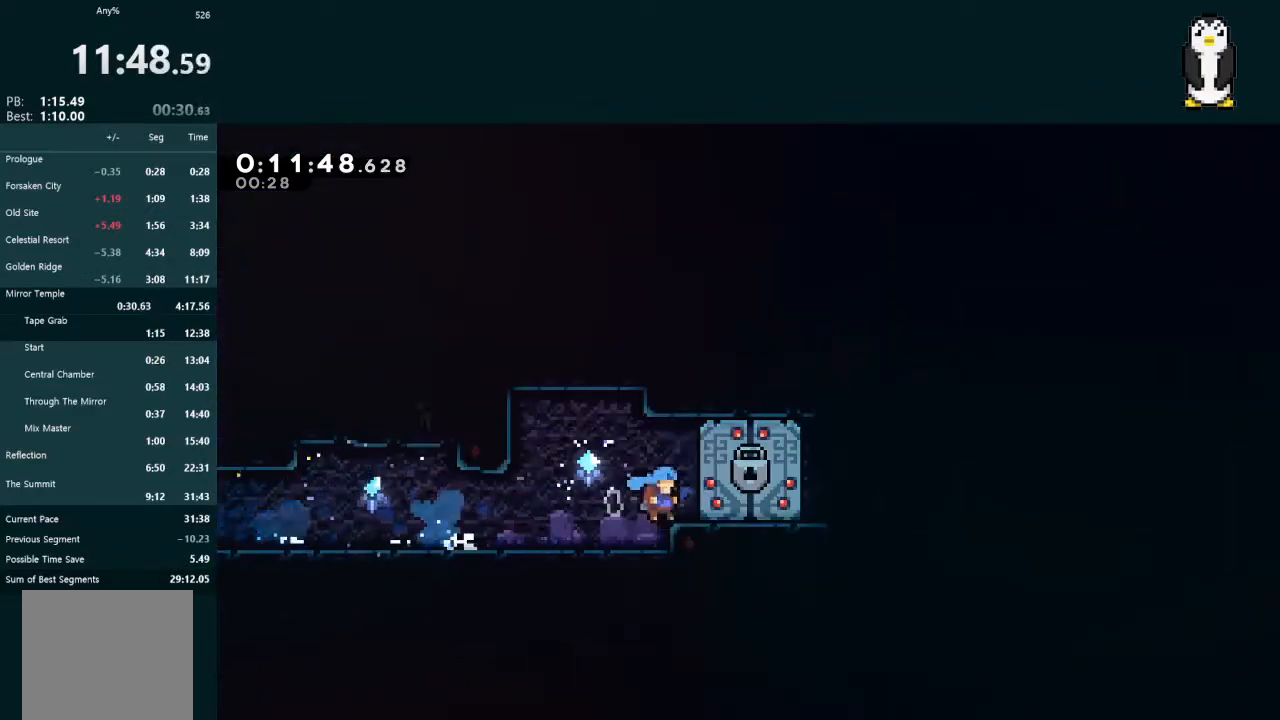
{"buttons": [], "left_stick": "center", "right_stick": "center", "events": [[33, "R1", "down"], [100, "R1", "up"], [167, "DPAD_RIGHT", "up"], [167, "L2", "up"]]}
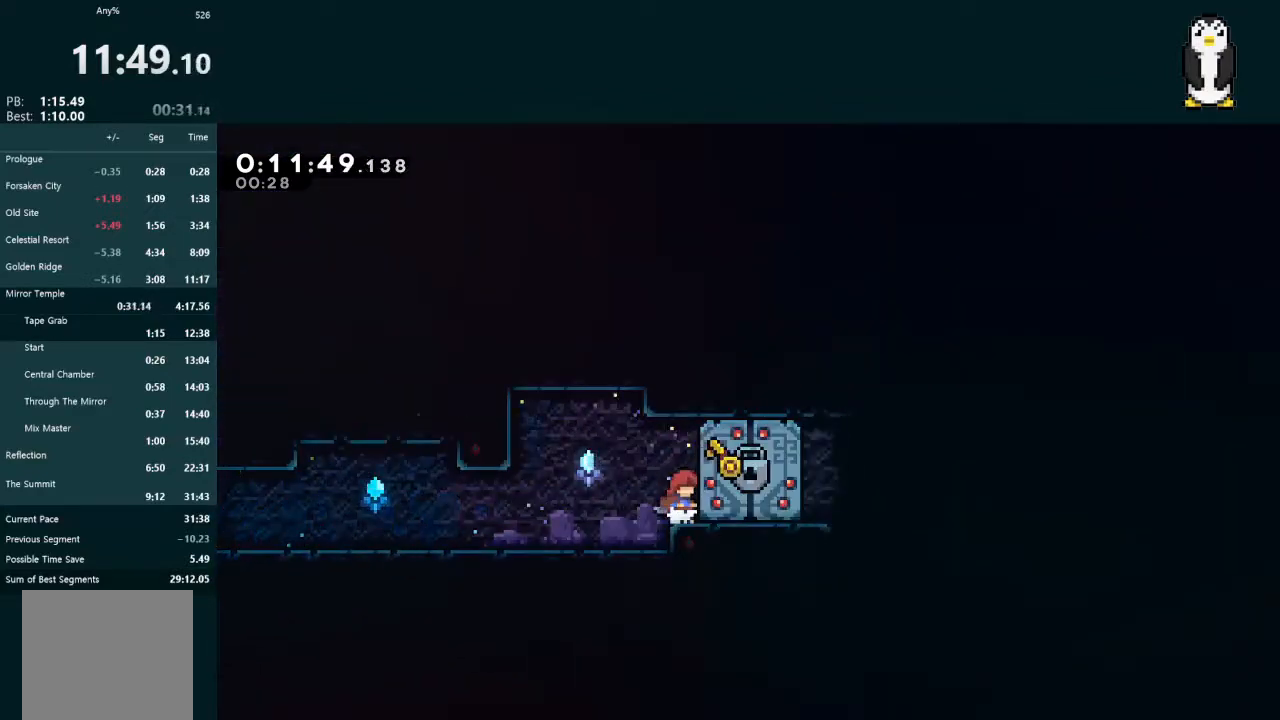
{"buttons": [], "left_stick": "center", "right_stick": "center", "events": []}
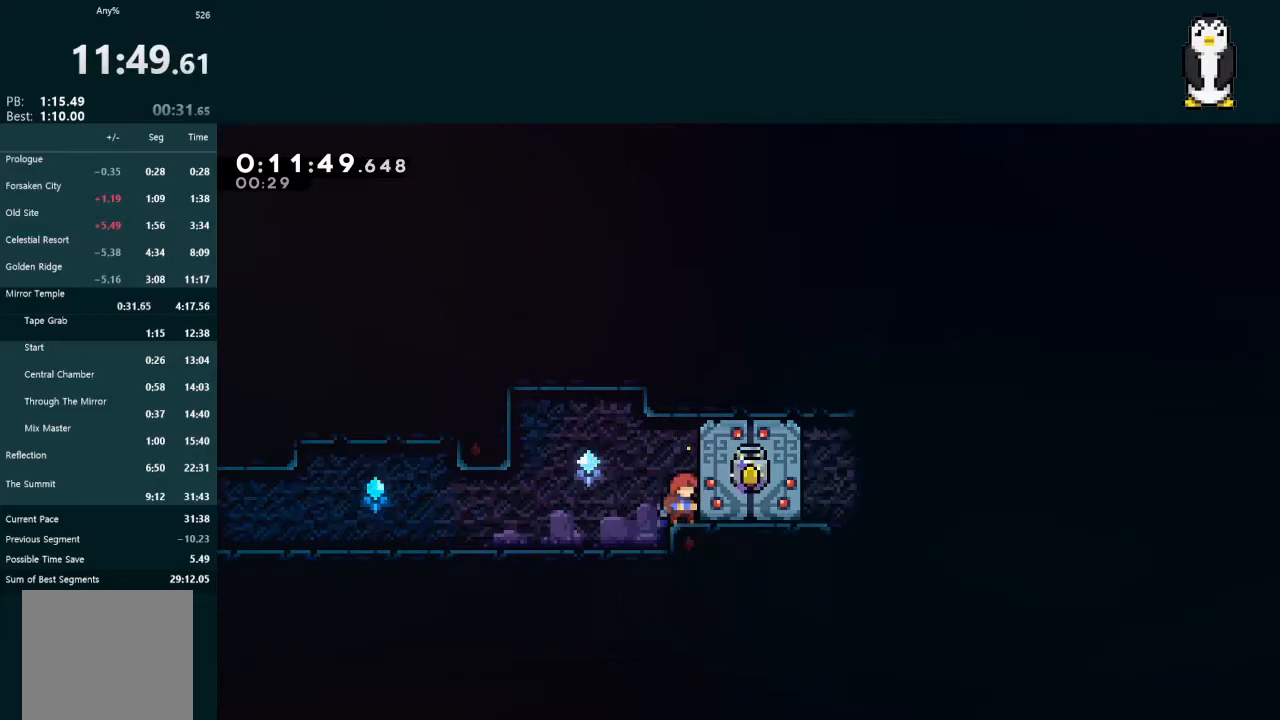
{"buttons": [], "left_stick": "center", "right_stick": "center", "events": []}
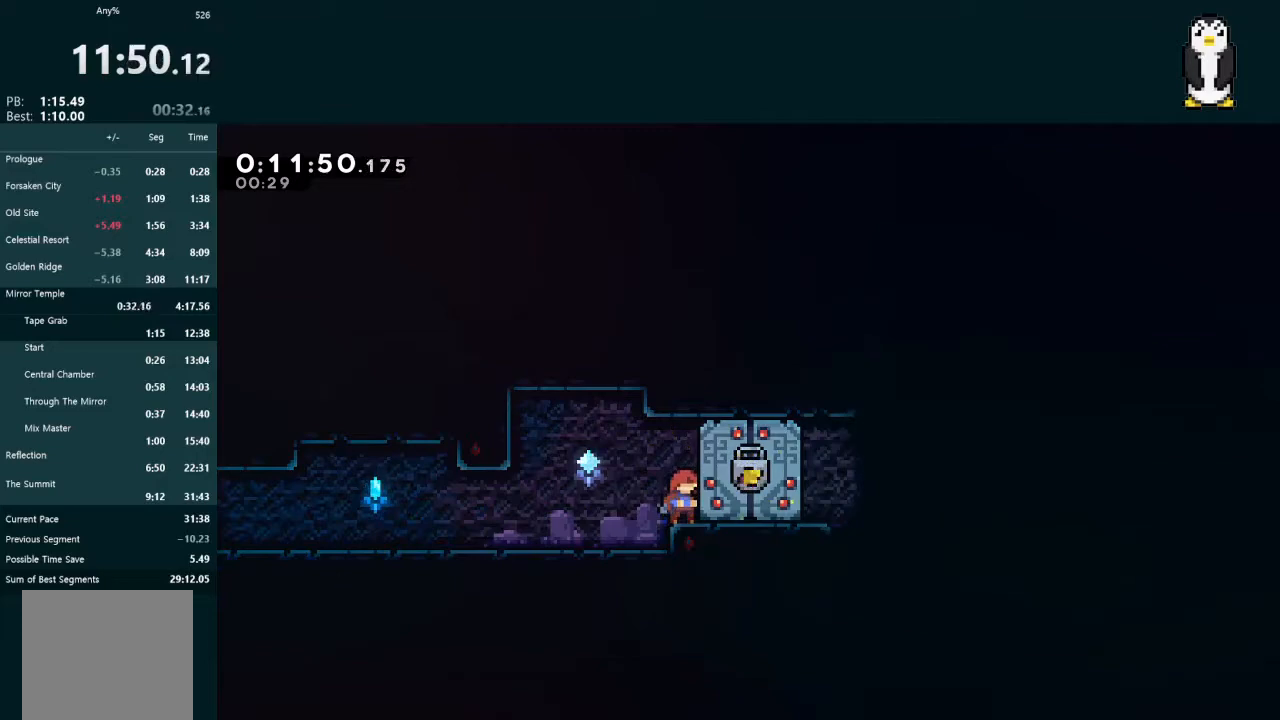
{"buttons": [], "left_stick": "center", "right_stick": "center", "events": []}
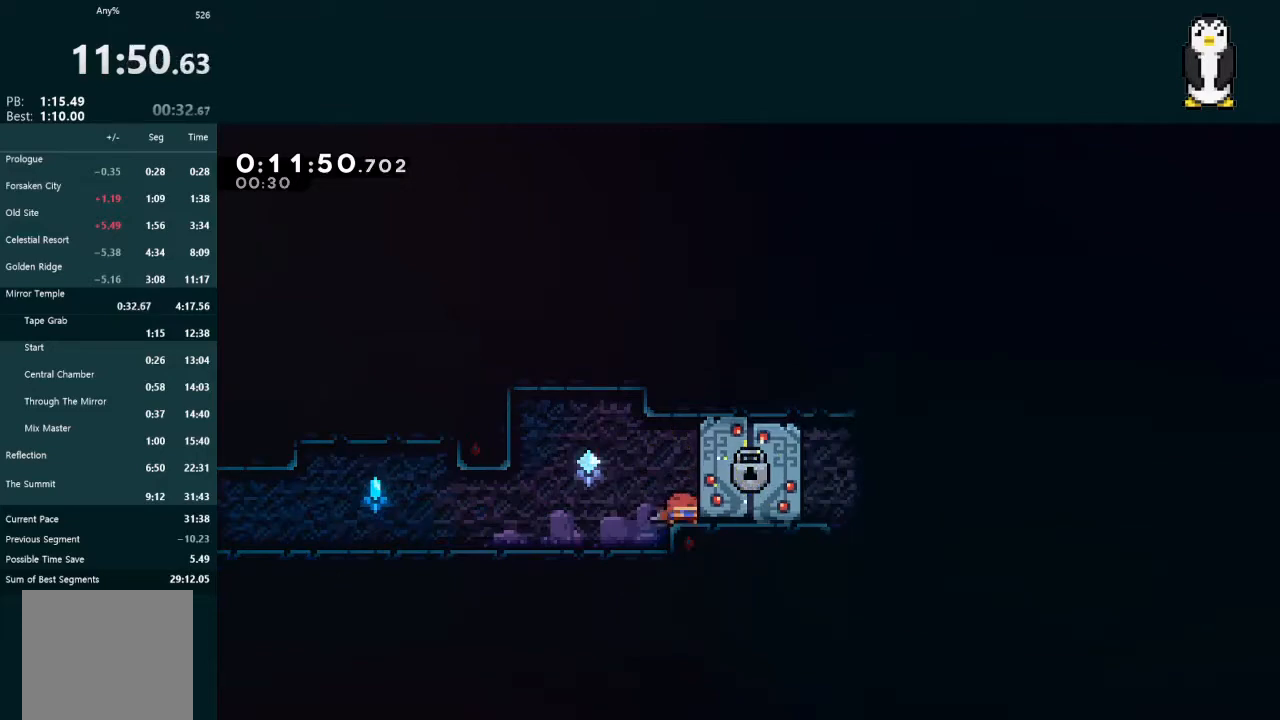
{"buttons": ["DPAD_DOWN", "DPAD_RIGHT"], "left_stick": "center", "right_stick": "center", "events": [[33, "DPAD_DOWN", "down"], [33, "DPAD_RIGHT", "down"], [133, "X", "down"], [200, "X", "up"], [300, "A", "down"], [367, "A", "up"]]}
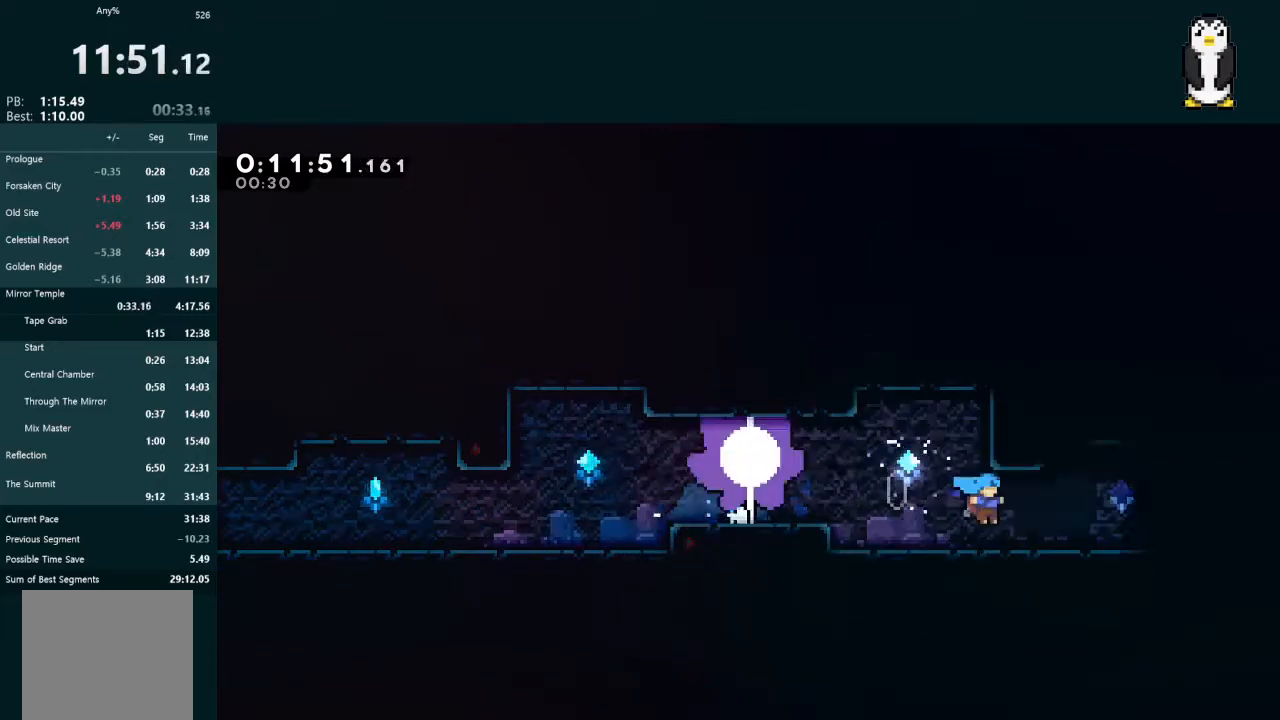
{"buttons": ["X", "DPAD_RIGHT"], "left_stick": "center", "right_stick": "center", "events": [[33, "X", "down"], [100, "A", "down"], [133, "X", "up"], [167, "A", "up"], [267, "X", "down"], [333, "A", "down"], [367, "X", "up"], [400, "DPAD_DOWN", "up"], [433, "A", "up"], [500, "X", "down"]]}
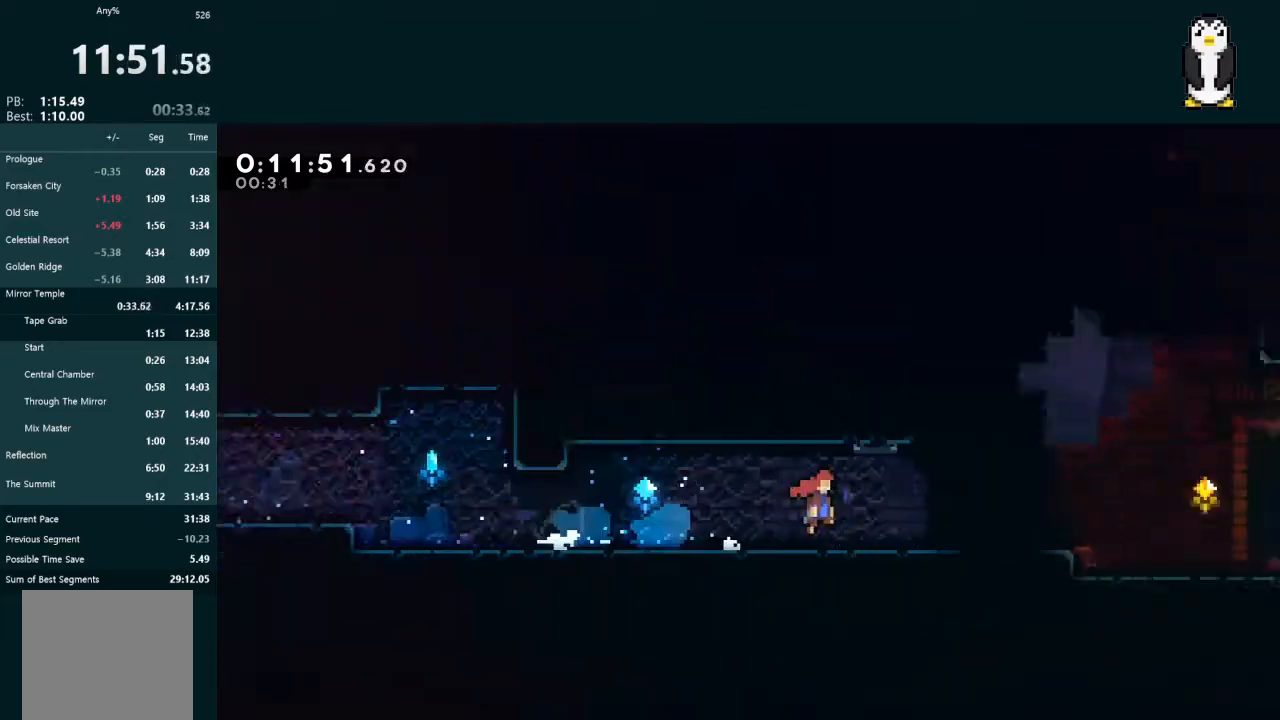
{"buttons": ["DPAD_DOWN", "DPAD_RIGHT"], "left_stick": "center", "right_stick": "center", "events": [[33, "A", "down"], [33, "X", "up"], [100, "A", "up"], [100, "DPAD_DOWN", "down"]]}
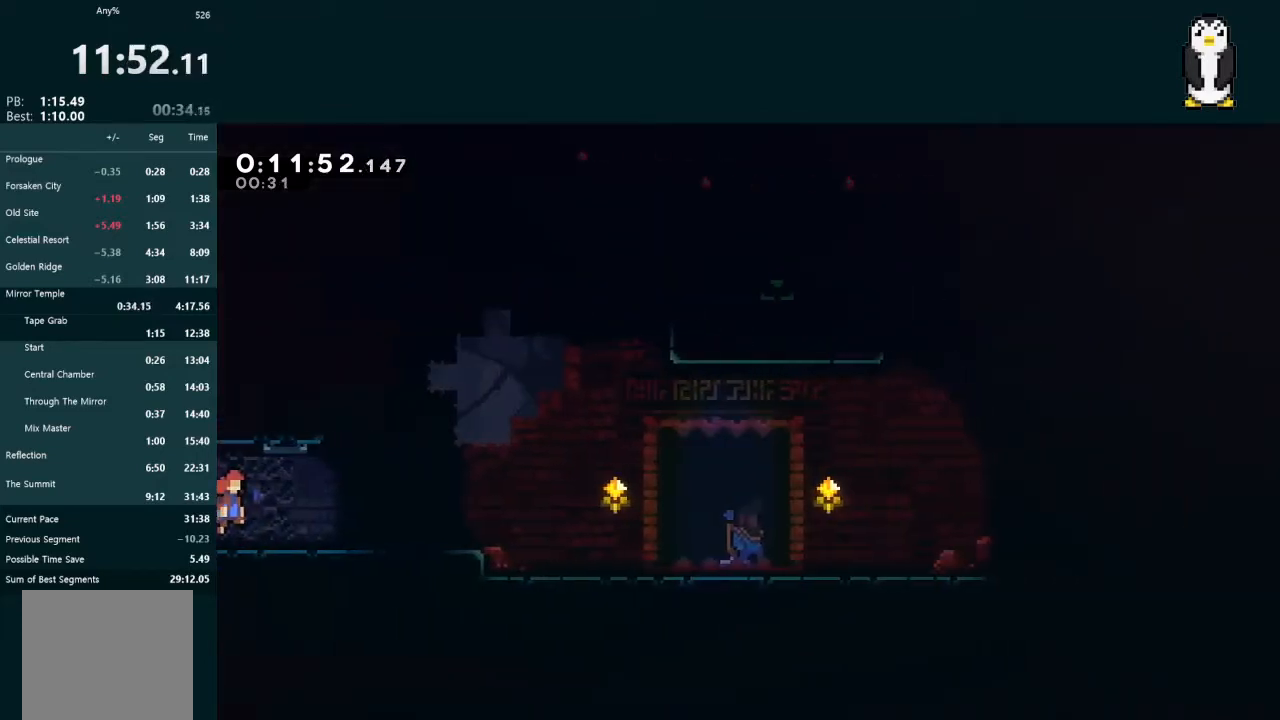
{"buttons": ["DPAD_RIGHT"], "left_stick": "center", "right_stick": "center", "events": [[200, "X", "down"], [233, "A", "down"], [233, "X", "up"], [300, "DPAD_DOWN", "up"], [333, "A", "up"]]}
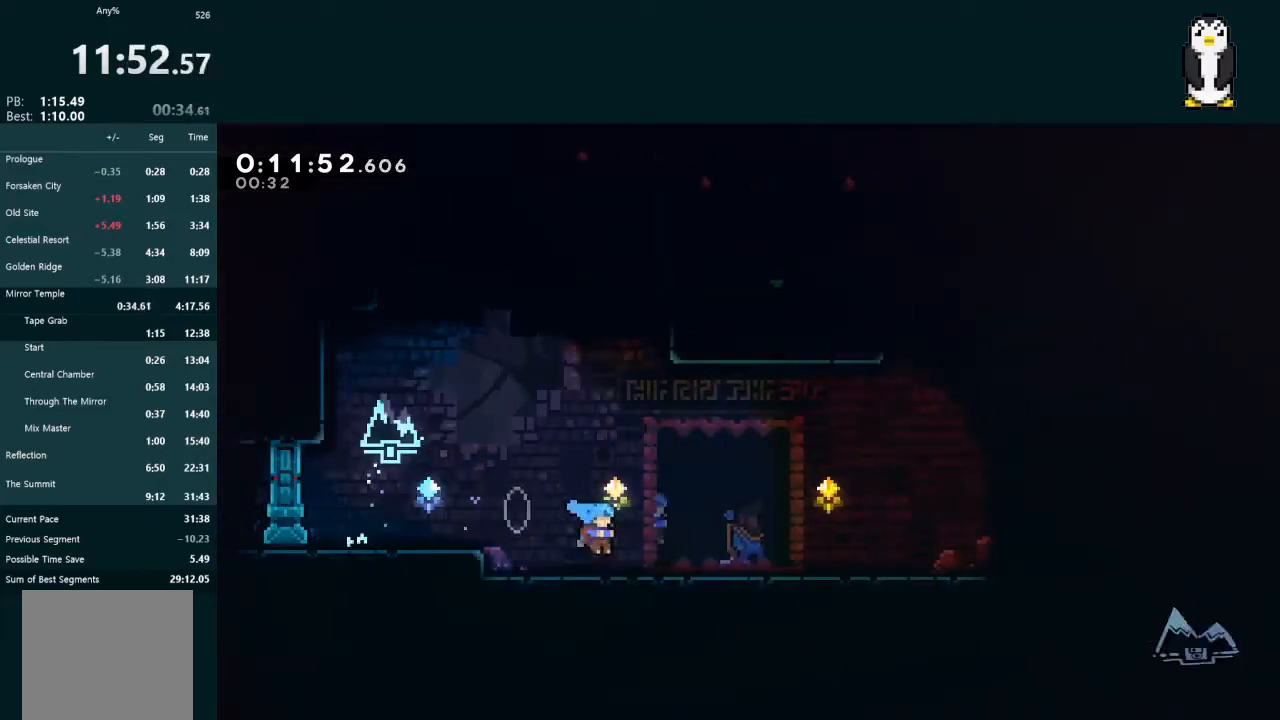
{"buttons": ["DPAD_RIGHT"], "left_stick": "center", "right_stick": "center", "events": [[133, "START", "down"], [167, "R2", "down"], [233, "START", "up"], [267, "R2", "up"]]}
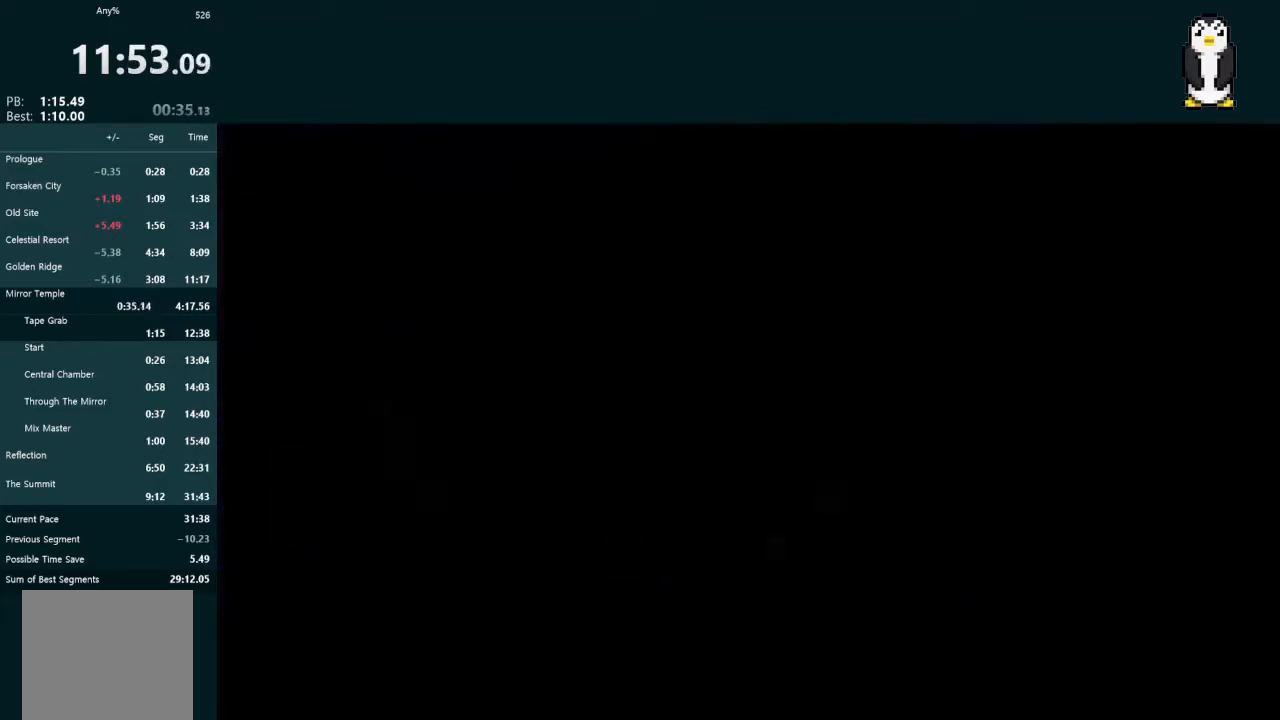
{"buttons": ["A", "DPAD_RIGHT"], "left_stick": "center", "right_stick": "center", "events": [[267, "A", "down"]]}
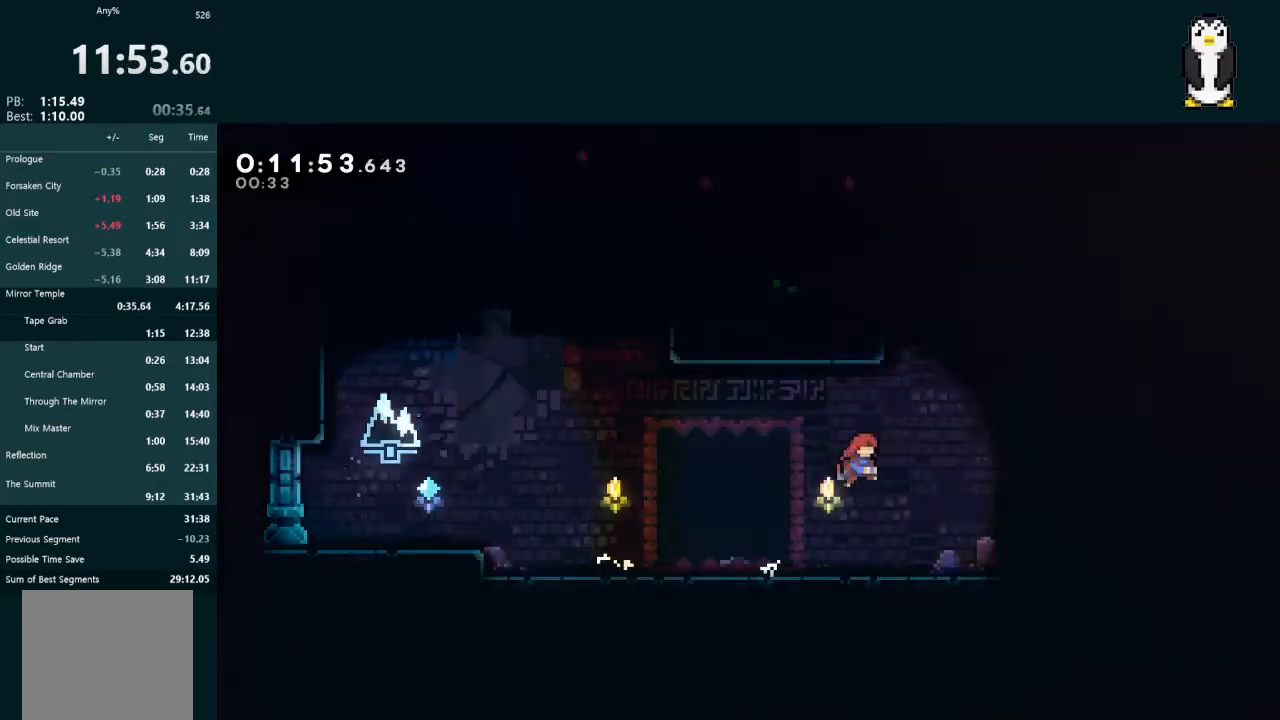
{"buttons": ["A", "L2", "DPAD_UP", "DPAD_LEFT"], "left_stick": "center", "right_stick": "center", "events": [[33, "A", "up"], [67, "DPAD_RIGHT", "up"], [67, "DPAD_UP", "down"], [67, "L2", "down"], [133, "X", "down"], [300, "X", "up"], [400, "DPAD_LEFT", "down"], [433, "A", "down"]]}
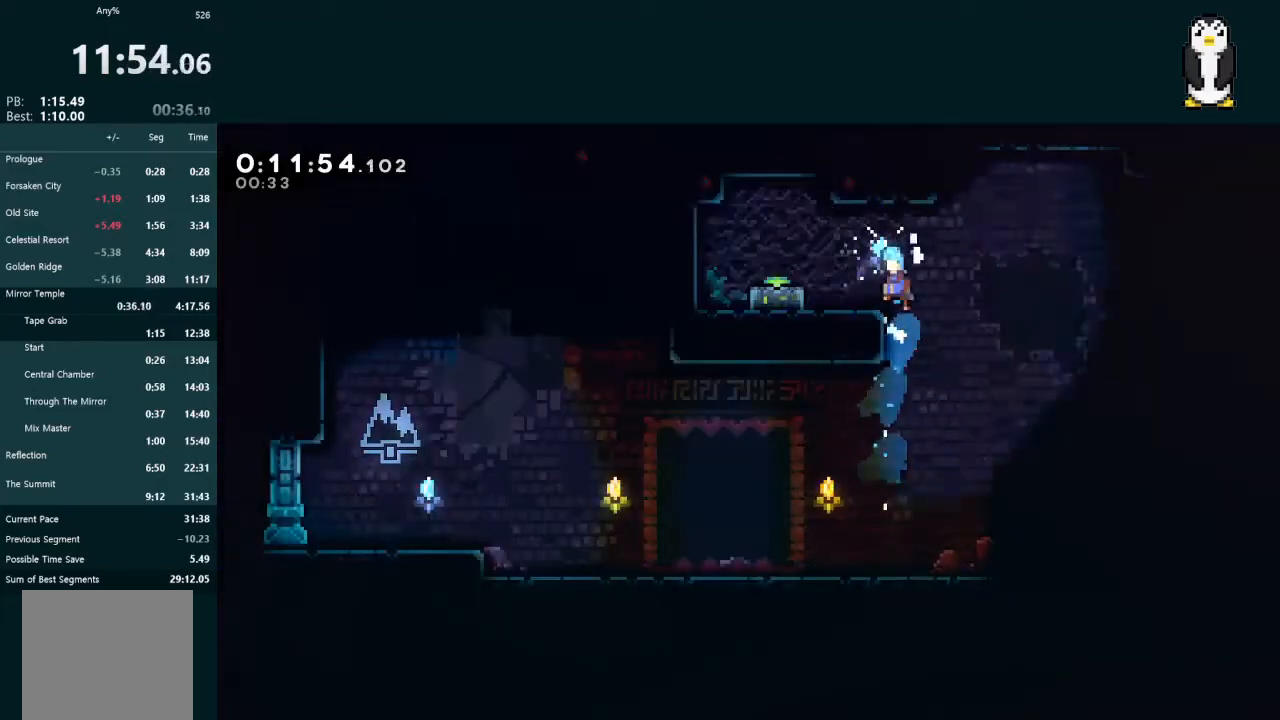
{"buttons": ["X", "DPAD_DOWN", "DPAD_LEFT"], "left_stick": "center", "right_stick": "center", "events": [[33, "A", "up"], [133, "DPAD_UP", "up"], [167, "DPAD_LEFT", "up"], [200, "L2", "up"], [267, "DPAD_DOWN", "down"], [267, "DPAD_LEFT", "down"], [300, "A", "down"], [367, "DPAD_DOWN", "up"], [367, "DPAD_LEFT", "up"], [400, "DPAD_DOWN", "down"], [400, "DPAD_LEFT", "down"], [433, "A", "up"], [467, "X", "down"]]}
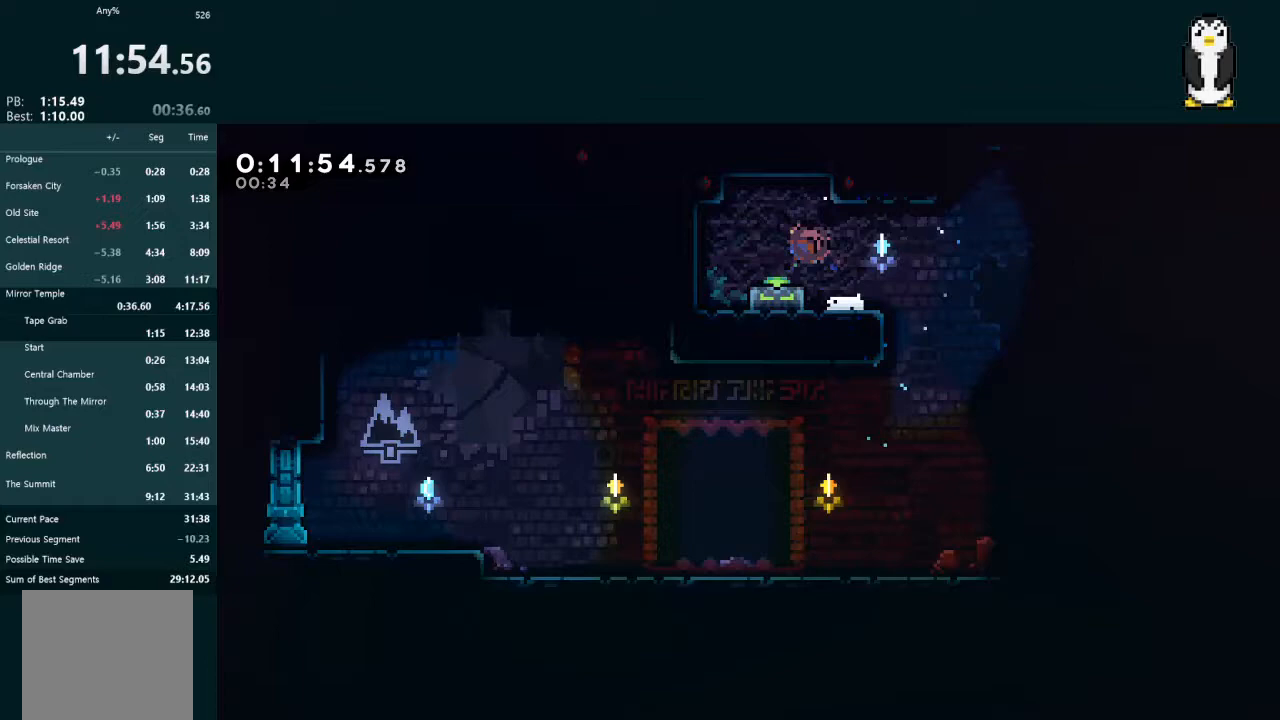
{"buttons": ["DPAD_DOWN", "DPAD_RIGHT"], "left_stick": "center", "right_stick": "center", "events": [[33, "DPAD_LEFT", "up"], [67, "DPAD_RIGHT", "down"], [100, "X", "up"], [133, "A", "down"], [200, "X", "down"], [233, "A", "up"], [400, "X", "up"]]}
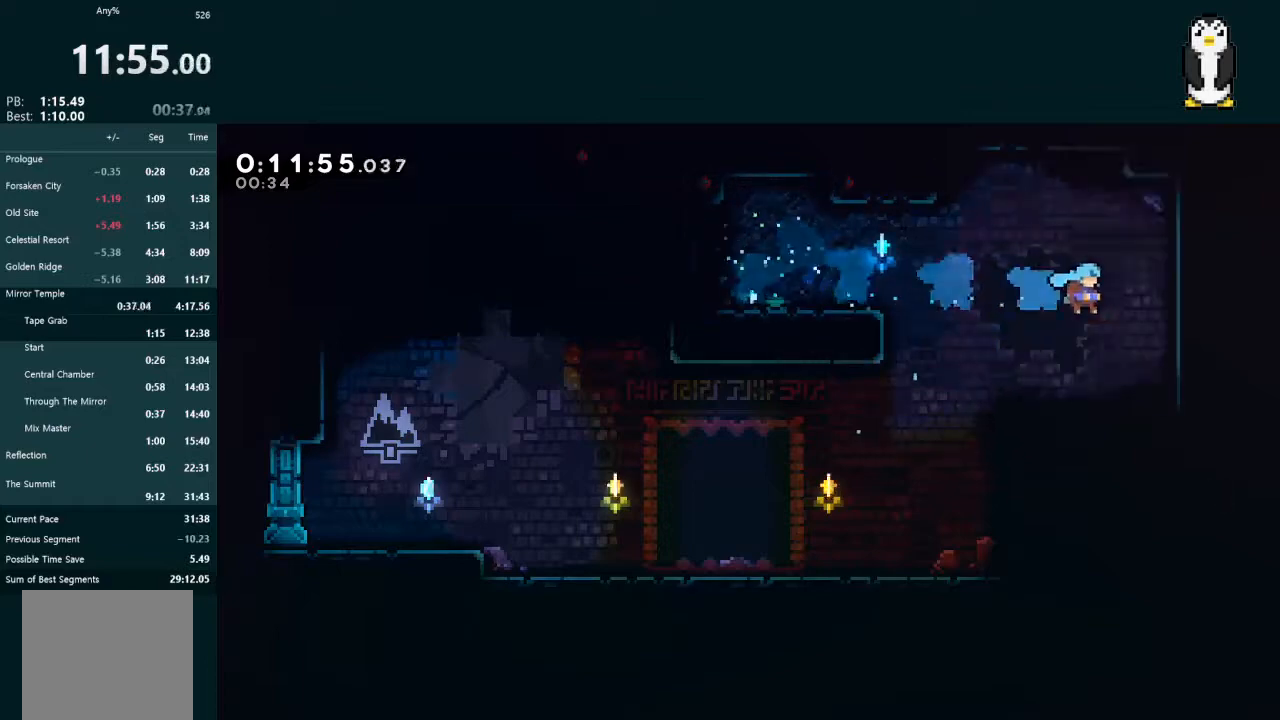
{"buttons": ["DPAD_RIGHT"], "left_stick": "center", "right_stick": "center", "events": [[33, "DPAD_RIGHT", "up"], [67, "DPAD_DOWN", "up"], [367, "DPAD_RIGHT", "down"]]}
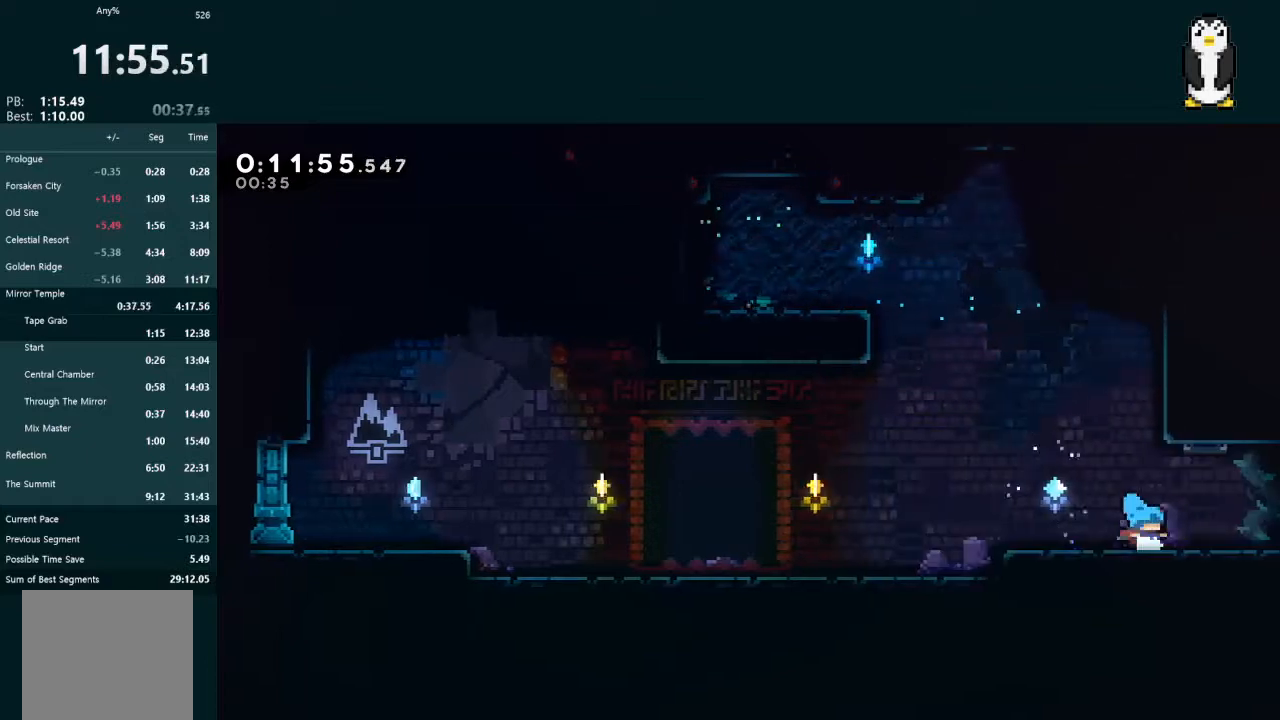
{"buttons": ["X", "L2", "DPAD_UP", "DPAD_RIGHT"], "left_stick": "center", "right_stick": "center", "events": [[67, "X", "down"], [167, "X", "up"], [233, "A", "down"], [367, "A", "up"], [367, "DPAD_UP", "down"], [367, "L2", "down"], [433, "X", "down"]]}